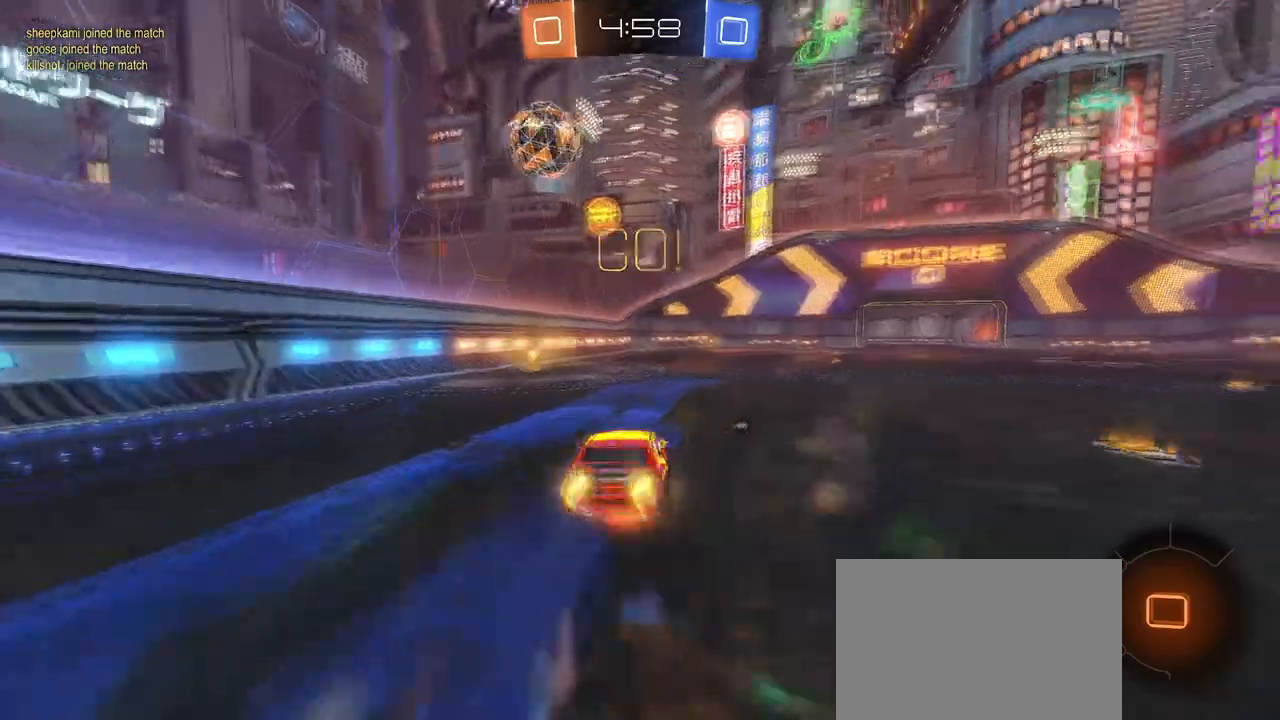
Gameplay with a controller (PlayStation layout); each line is a JSON object with the inputs held at the frame after it. "events" lists button and stick changes between this image and that frame as [ms after this image, input, new state], when the widget could be followed in between. Not read: R2.
{"buttons": ["SQUARE"], "left_stick": "down-left", "right_stick": "center", "events": [[83, "left_stick", "down"], [100, "CROSS", "up"], [116, "TRIANGLE", "down"], [267, "TRIANGLE", "up"], [350, "left_stick", "down-left"], [467, "SQUARE", "down"]]}
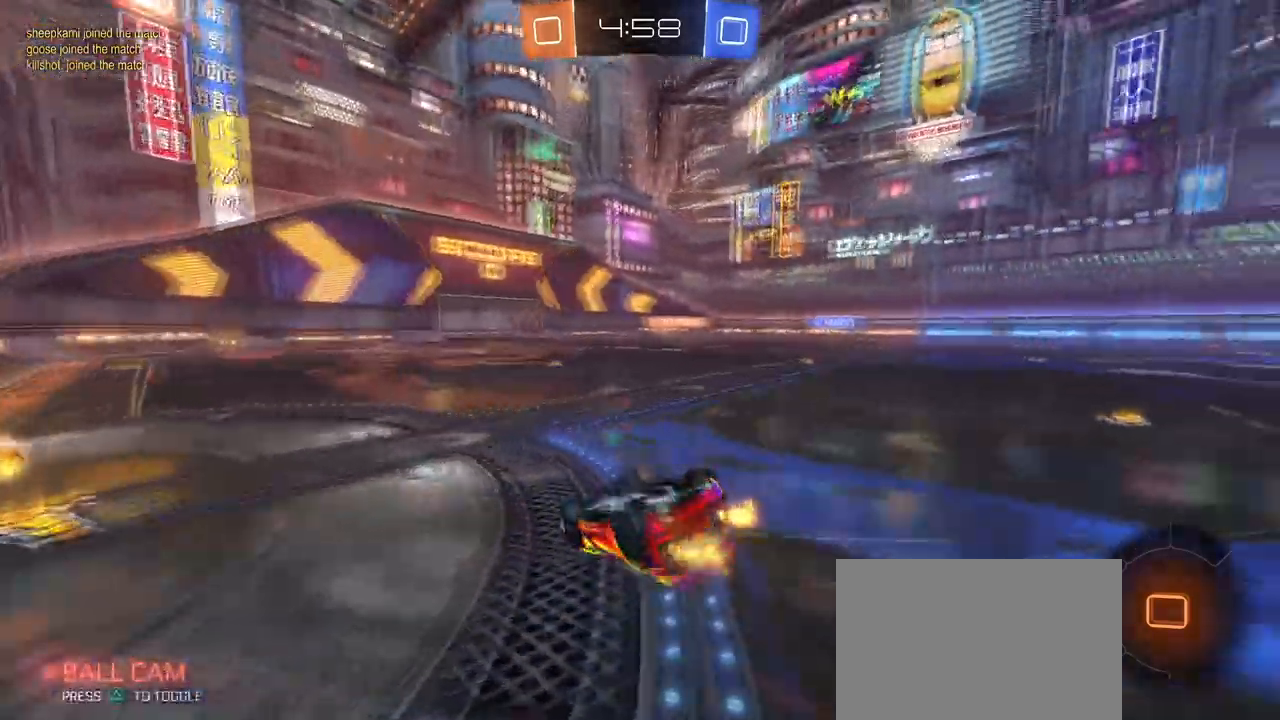
{"buttons": ["R1"], "left_stick": "center", "right_stick": "center", "events": [[117, "R1", "down"], [451, "SQUARE", "up"], [467, "left_stick", "center"]]}
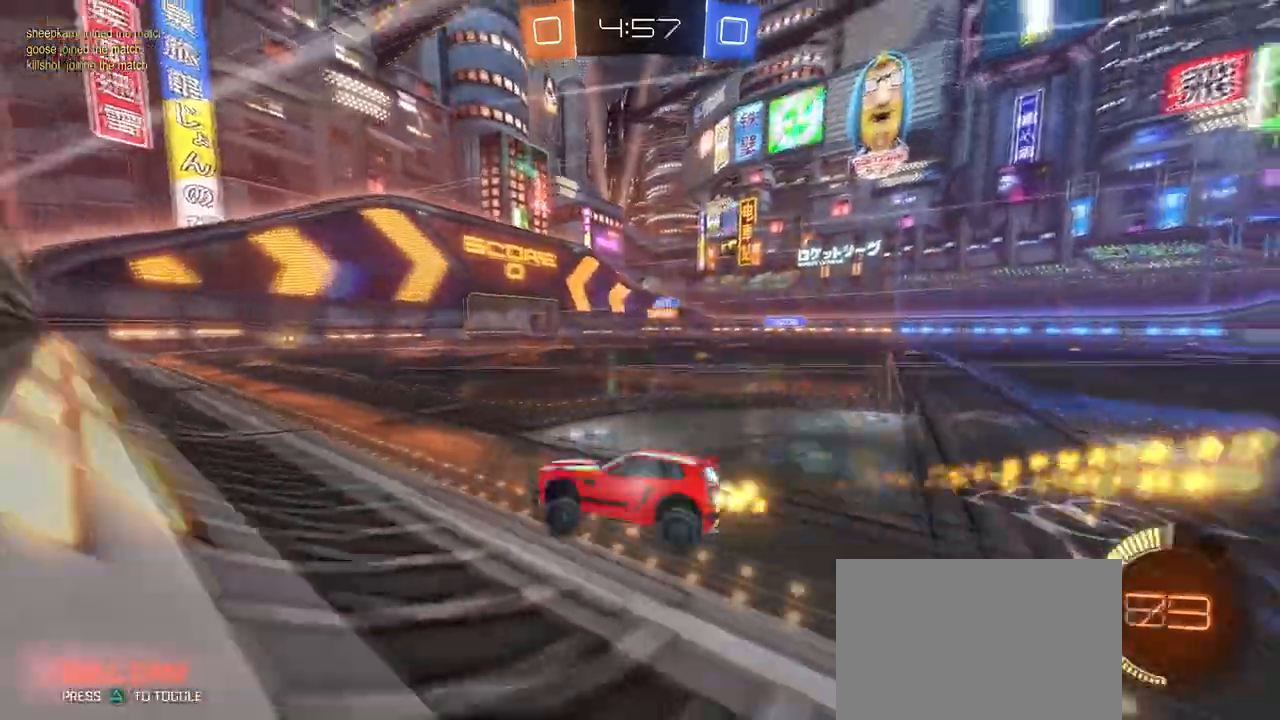
{"buttons": [], "left_stick": "center", "right_stick": "center", "events": [[100, "left_stick", "right"], [350, "left_stick", "center"], [400, "R1", "up"]]}
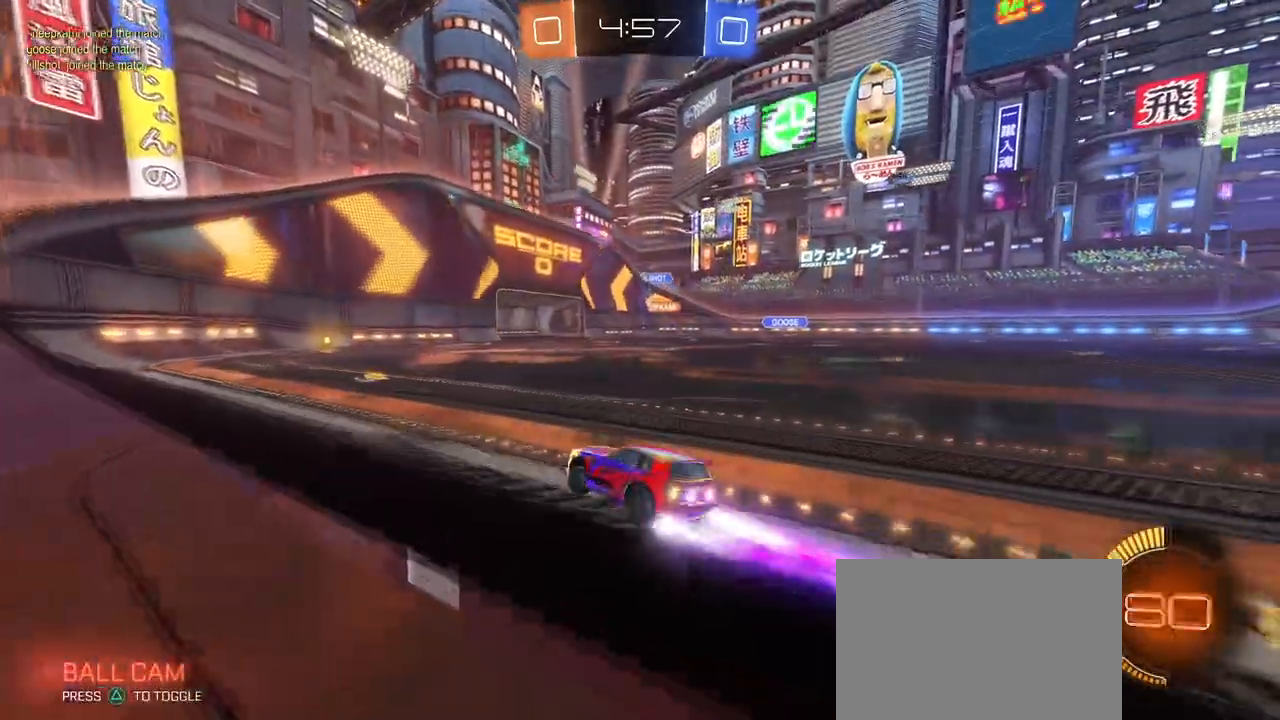
{"buttons": ["R1"], "left_stick": "right", "right_stick": "center", "events": [[217, "left_stick", "right"], [334, "left_stick", "center"], [384, "R1", "down"], [501, "left_stick", "right"]]}
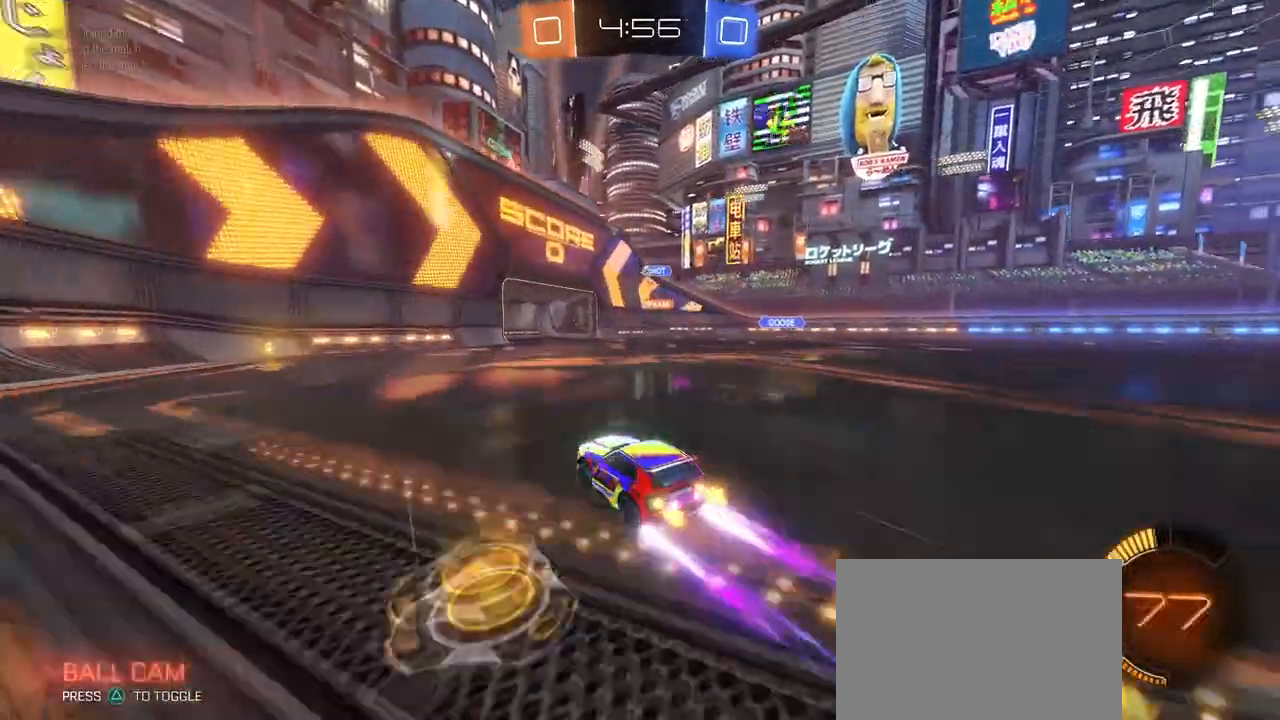
{"buttons": [], "left_stick": "center", "right_stick": "center", "events": [[150, "R1", "up"], [150, "left_stick", "center"]]}
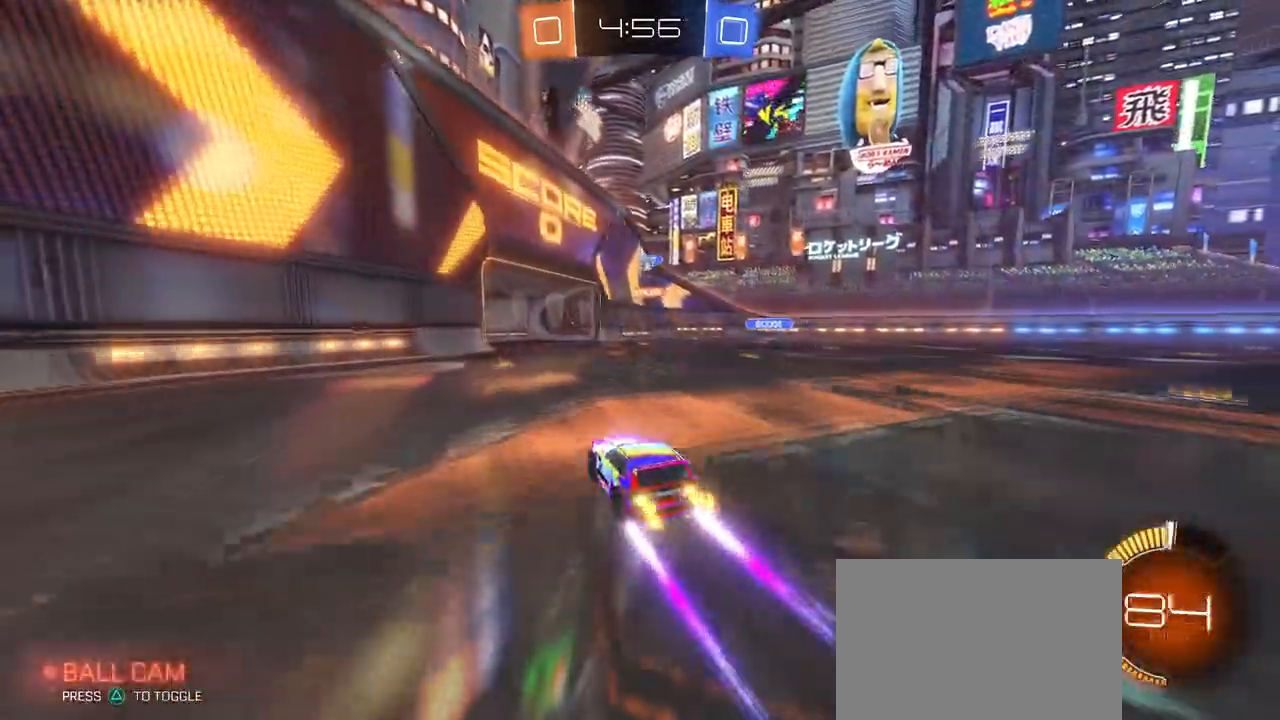
{"buttons": [], "left_stick": "right", "right_stick": "center", "events": [[200, "left_stick", "right"]]}
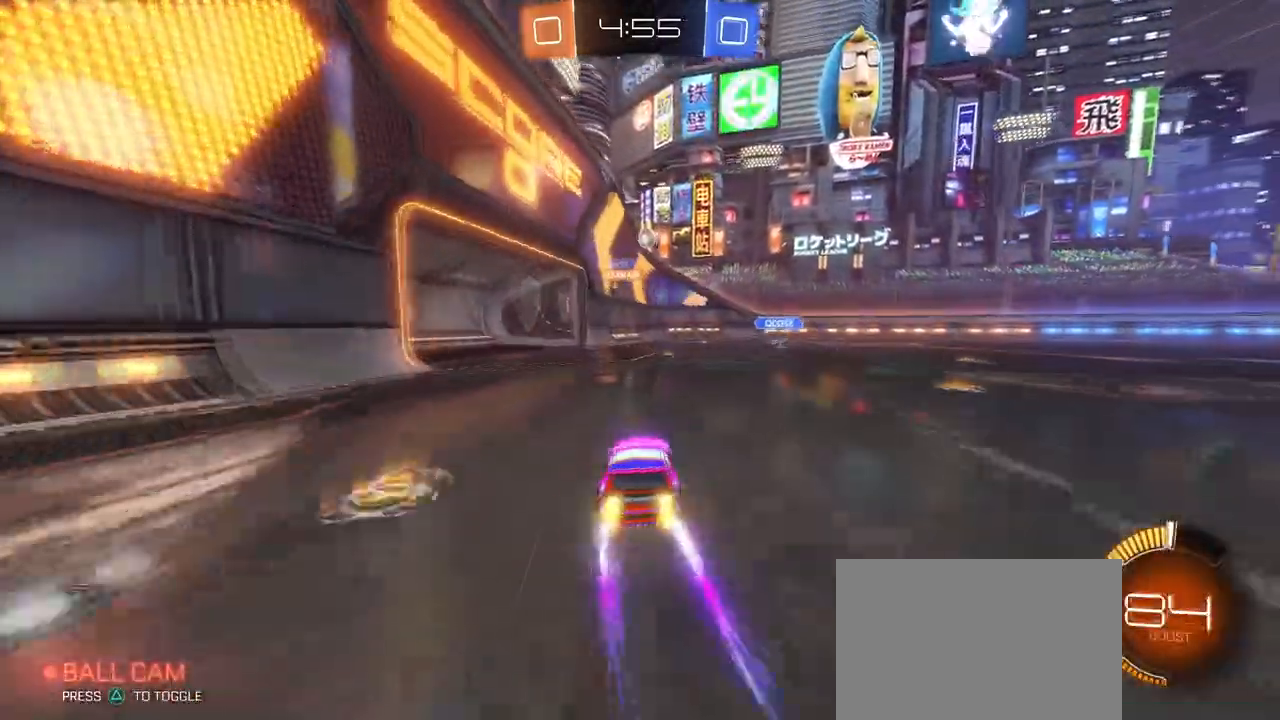
{"buttons": ["L1", "R1"], "left_stick": "up-right", "right_stick": "center", "events": [[50, "CROSS", "down"], [66, "left_stick", "down-left"], [200, "left_stick", "center"], [233, "CROSS", "up"], [250, "CROSS", "down"], [267, "R1", "down"], [283, "left_stick", "down"], [400, "left_stick", "right"], [417, "CROSS", "up"], [417, "L1", "down"], [450, "left_stick", "up-right"]]}
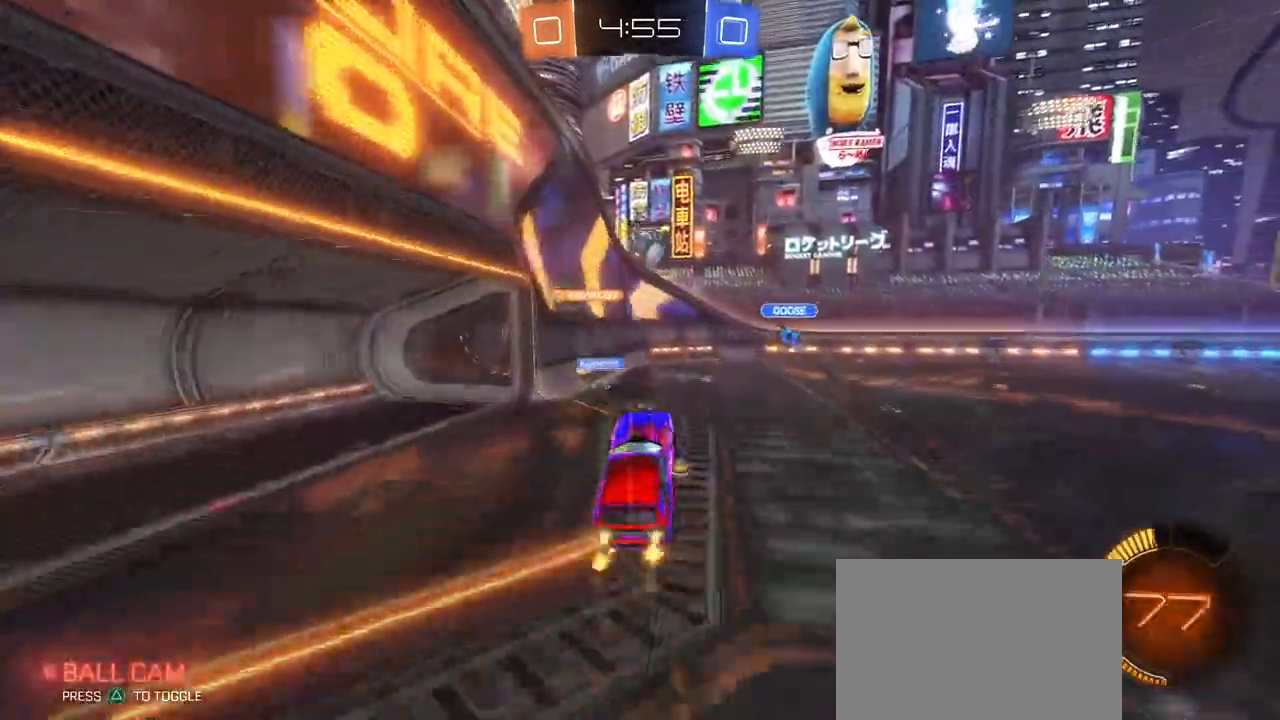
{"buttons": ["SQUARE"], "left_stick": "up-right", "right_stick": "center", "events": [[50, "L1", "up"], [317, "SQUARE", "down"], [467, "R1", "up"]]}
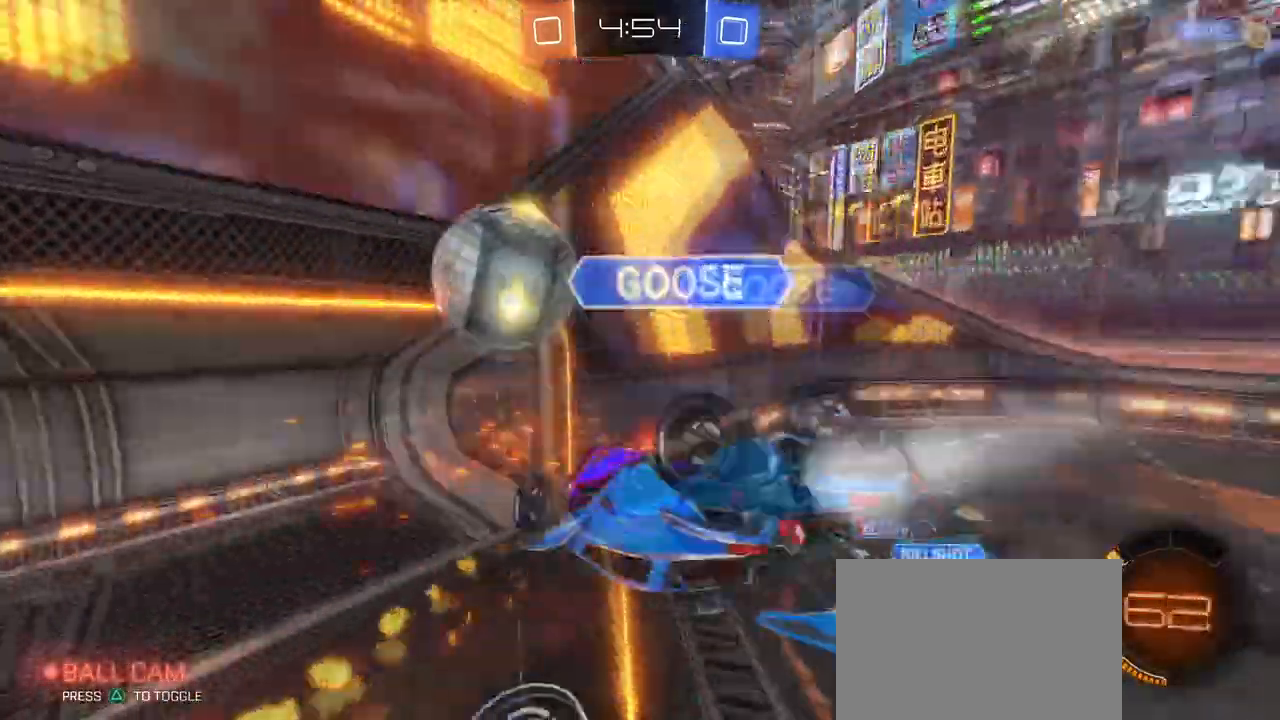
{"buttons": ["SQUARE"], "left_stick": "right", "right_stick": "center", "events": [[333, "left_stick", "right"]]}
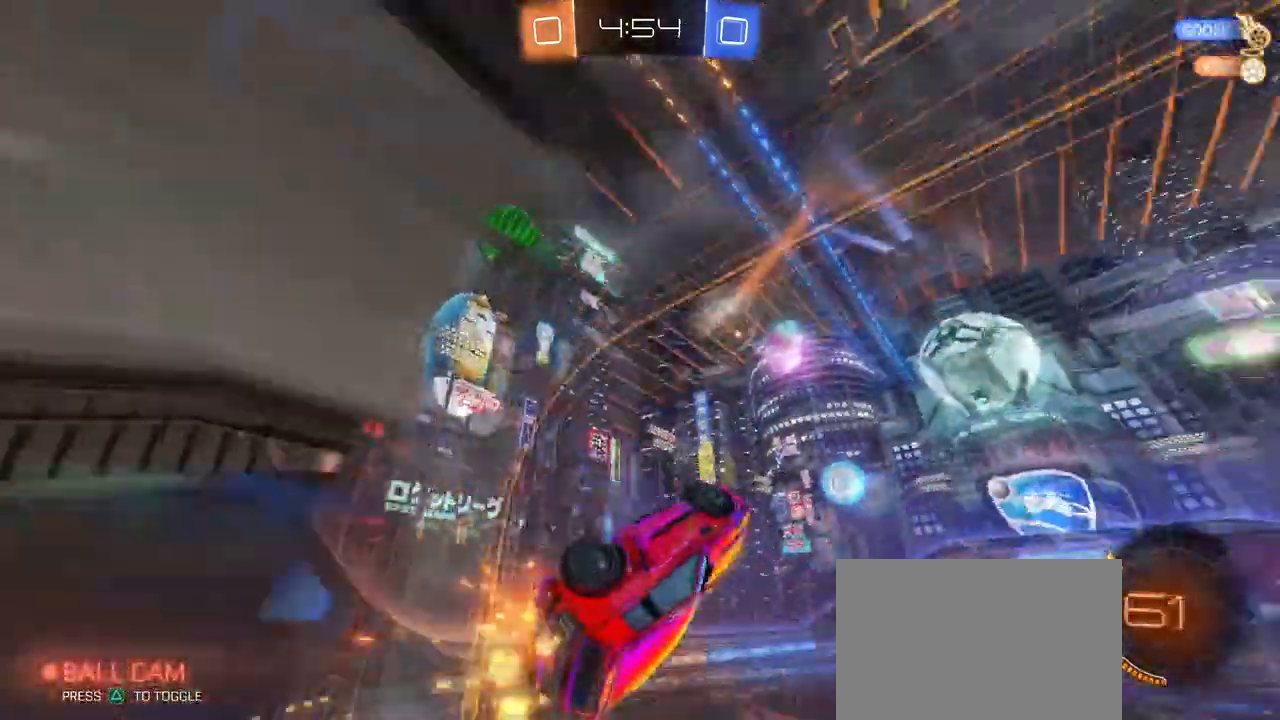
{"buttons": [], "left_stick": "right", "right_stick": "center", "events": [[334, "SQUARE", "up"]]}
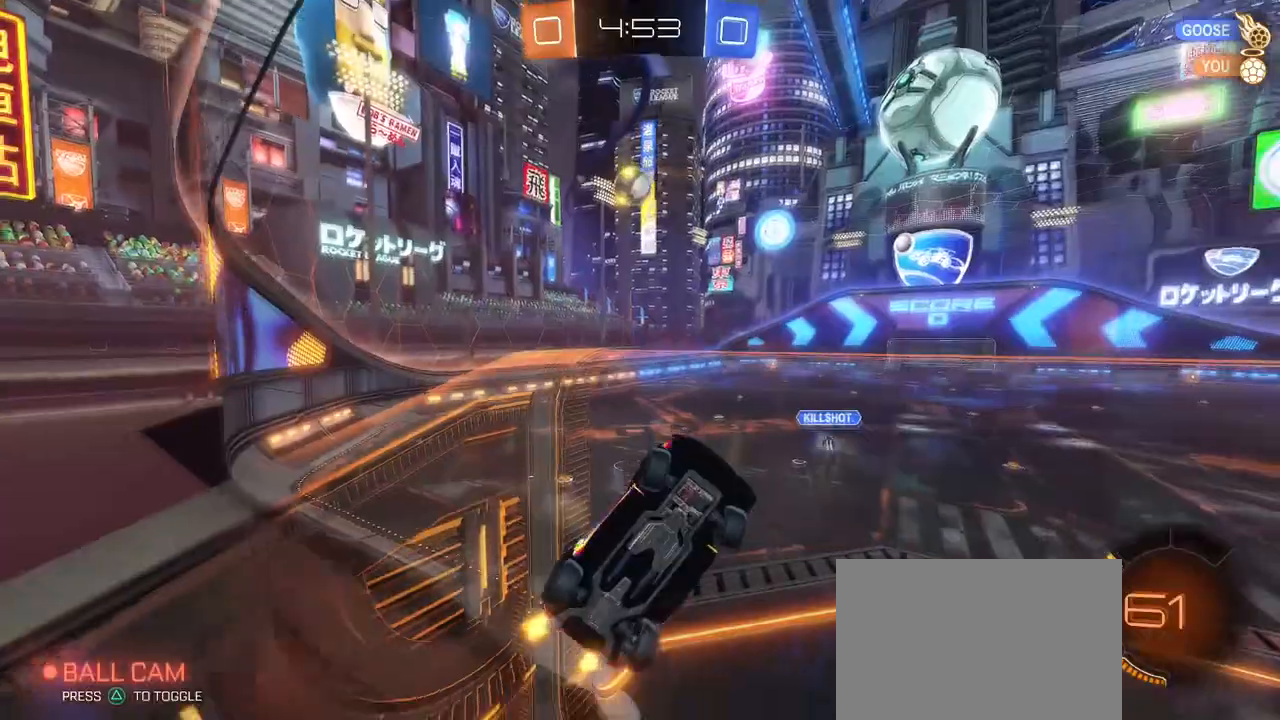
{"buttons": ["SQUARE"], "left_stick": "up-right", "right_stick": "center", "events": [[50, "left_stick", "down"], [100, "left_stick", "down-left"], [200, "SQUARE", "down"], [233, "left_stick", "right"], [383, "left_stick", "up-right"]]}
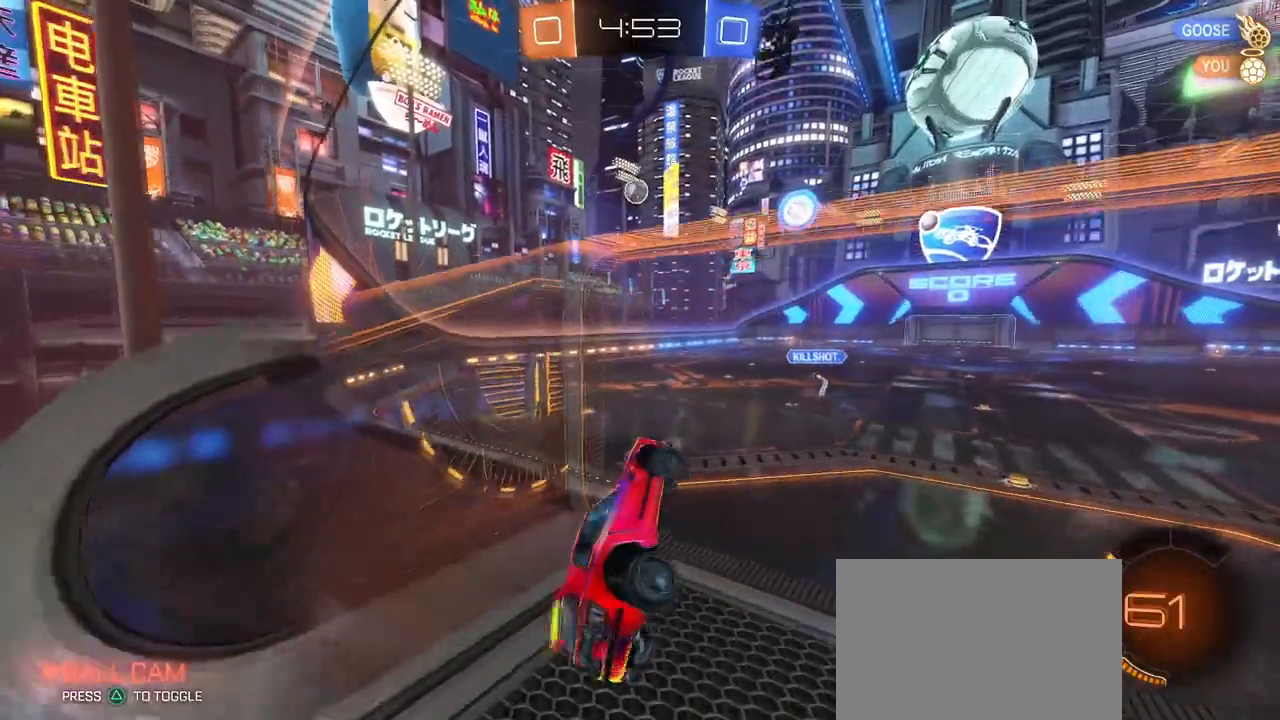
{"buttons": [], "left_stick": "right", "right_stick": "center", "events": [[217, "SQUARE", "up"], [317, "left_stick", "right"]]}
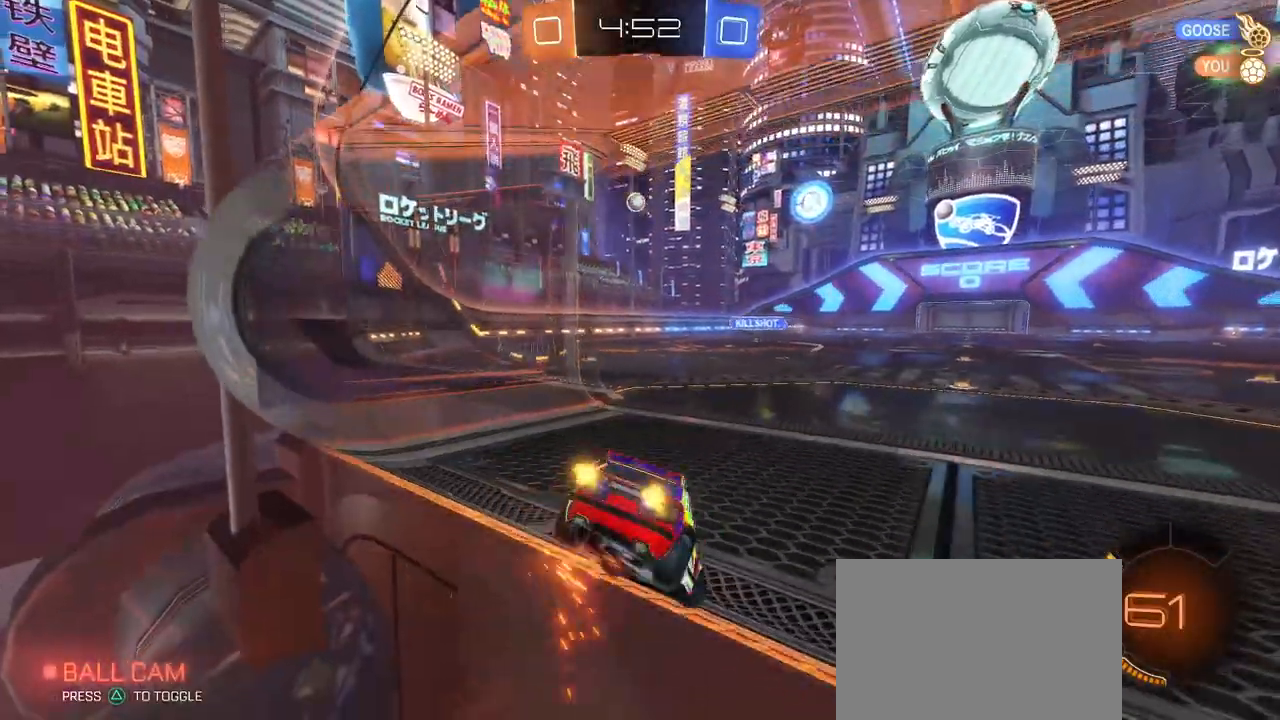
{"buttons": [], "left_stick": "left", "right_stick": "center", "events": [[333, "left_stick", "left"]]}
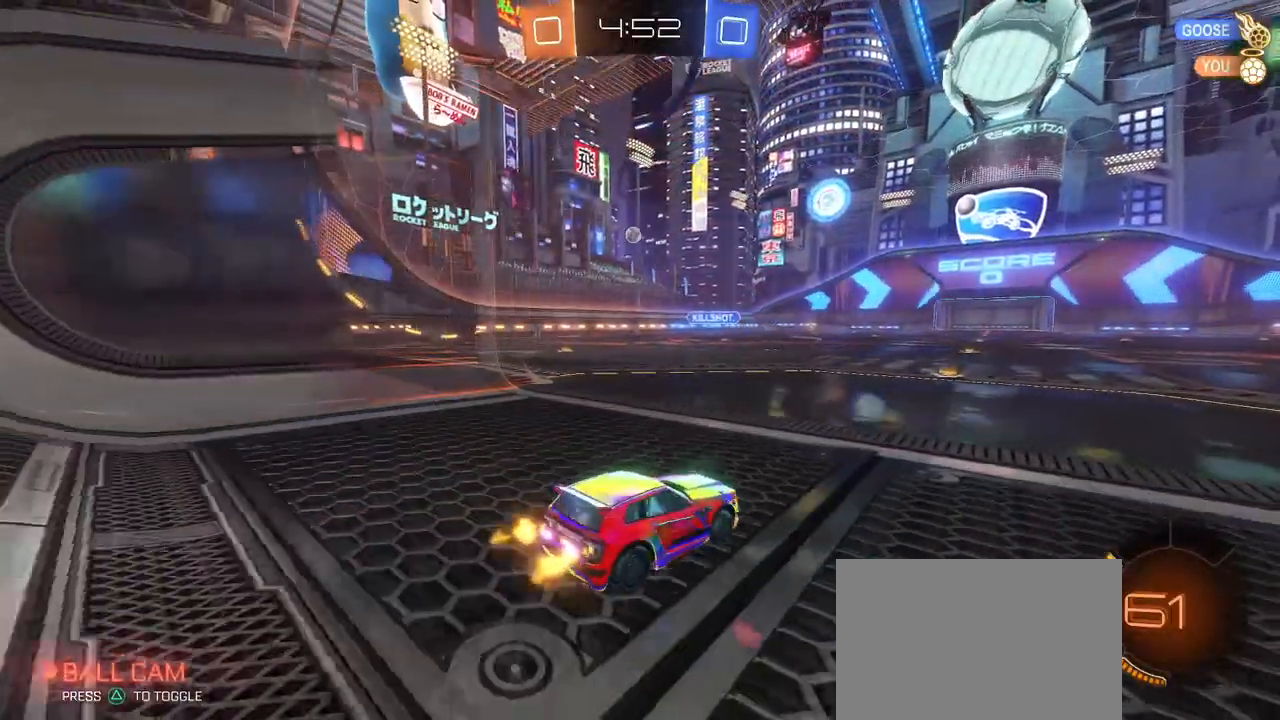
{"buttons": [], "left_stick": "down-left", "right_stick": "center", "events": [[434, "left_stick", "down-left"]]}
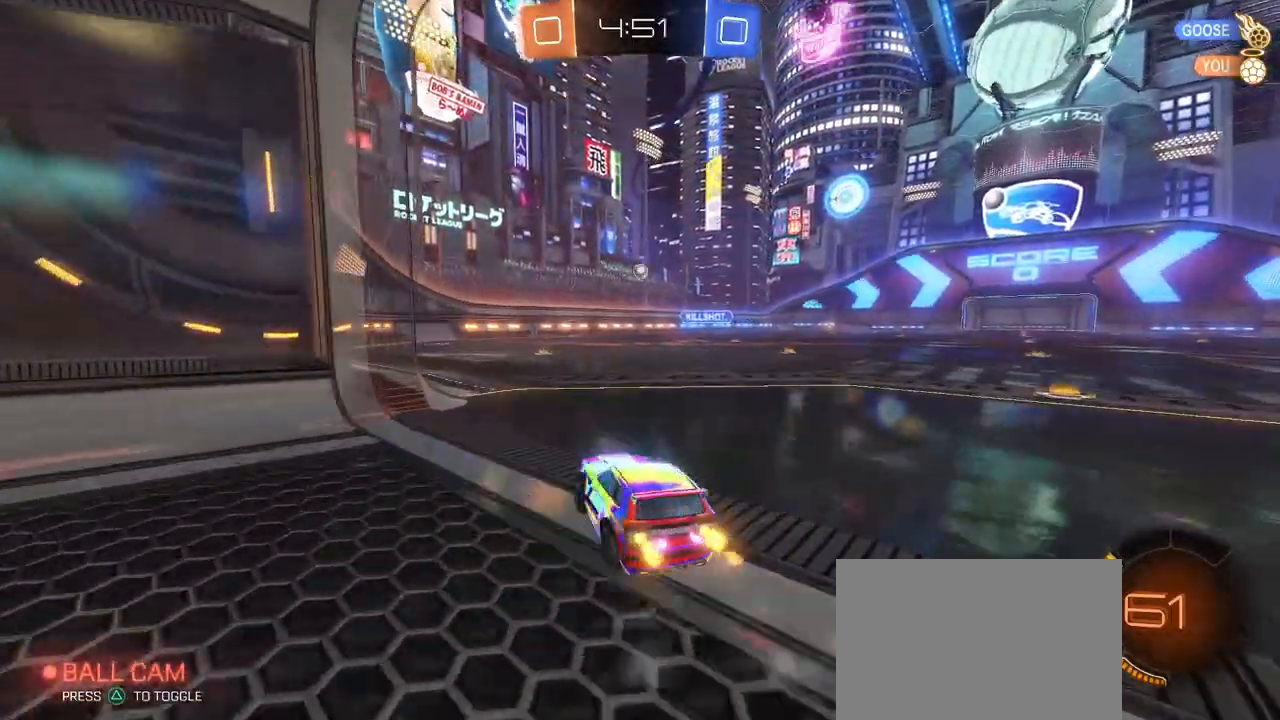
{"buttons": [], "left_stick": "right", "right_stick": "center", "events": [[33, "left_stick", "center"], [283, "left_stick", "right"]]}
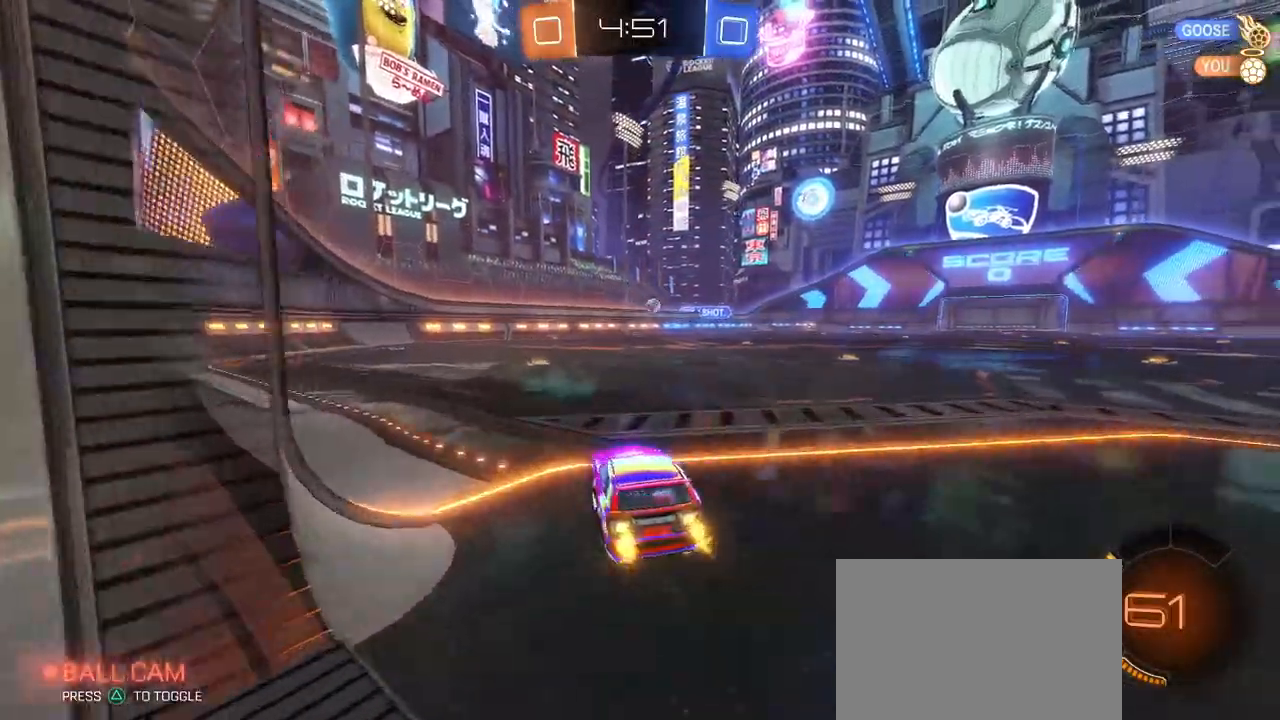
{"buttons": [], "left_stick": "left", "right_stick": "center", "events": [[167, "left_stick", "center"], [367, "left_stick", "left"]]}
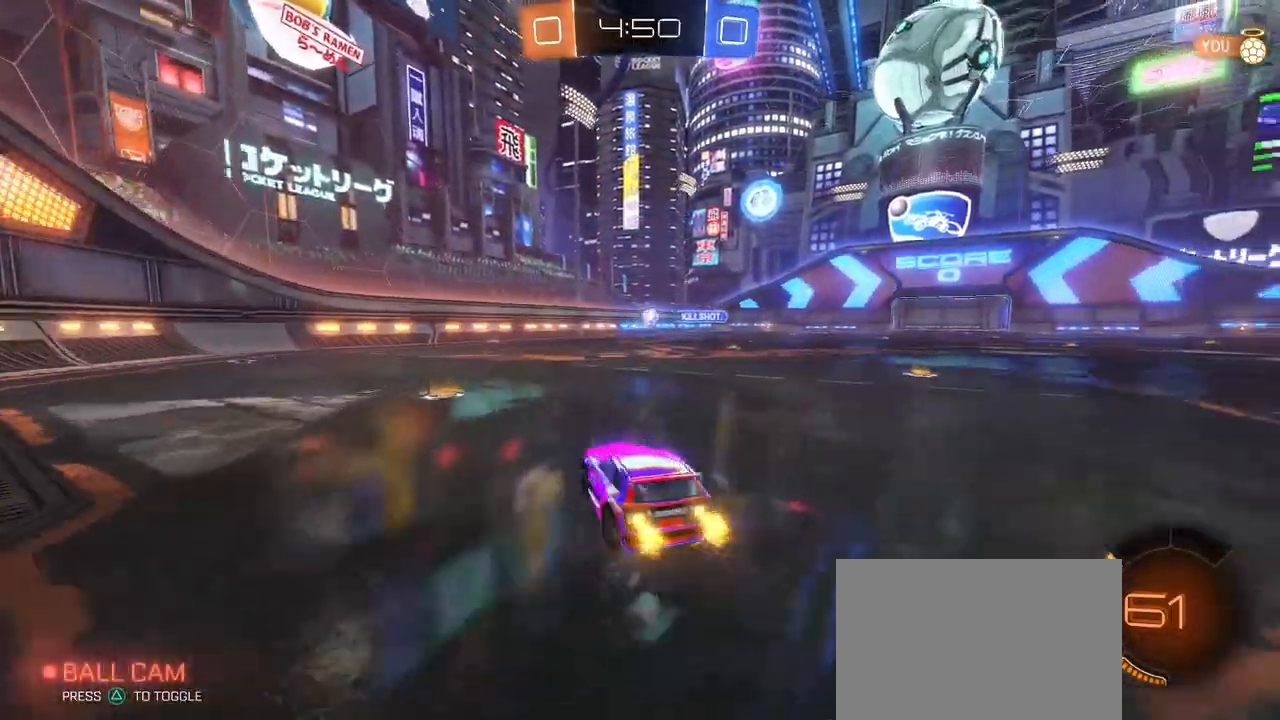
{"buttons": [], "left_stick": "left", "right_stick": "center", "events": [[150, "SQUARE", "down"], [283, "SQUARE", "up"]]}
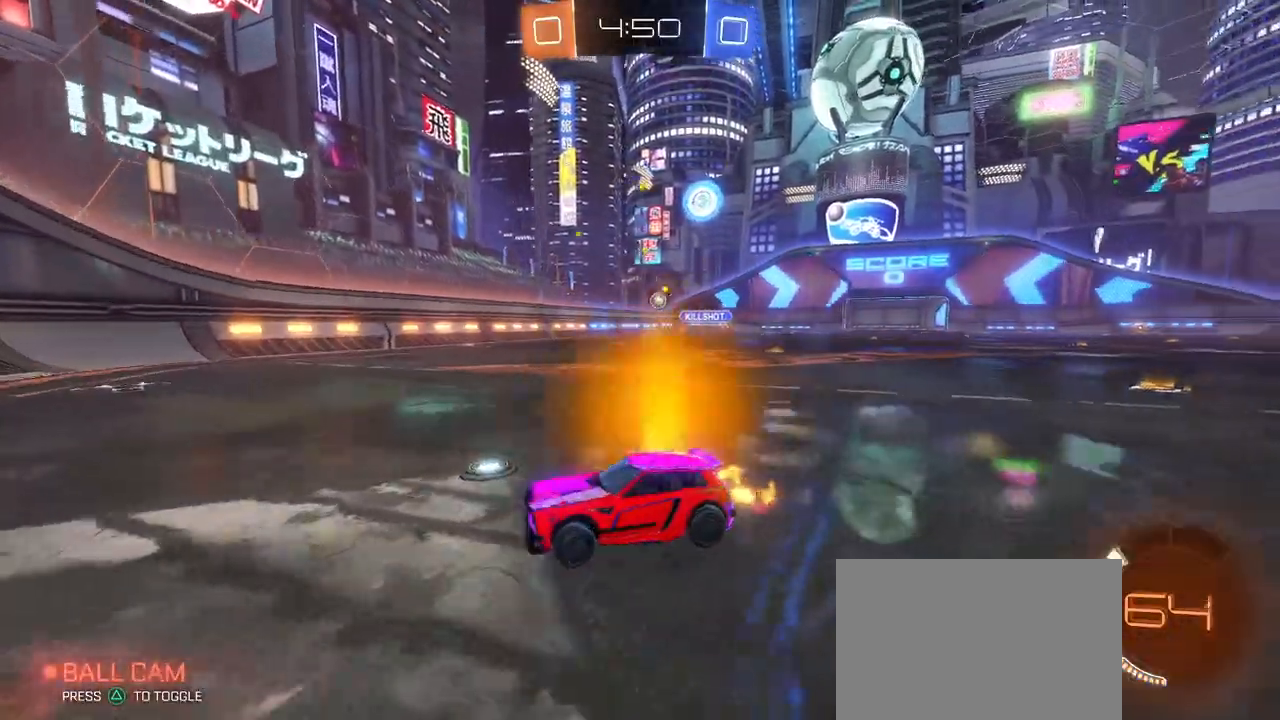
{"buttons": [], "left_stick": "left", "right_stick": "center", "events": [[234, "SQUARE", "down"], [384, "SQUARE", "up"]]}
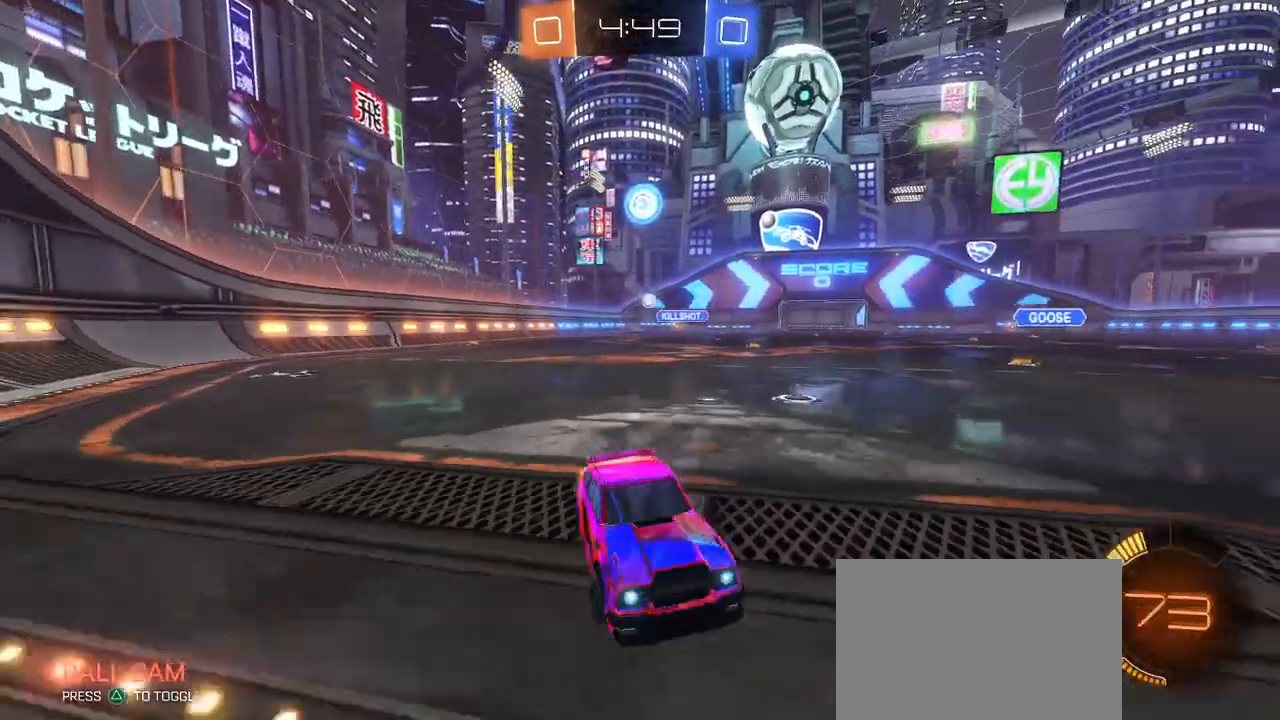
{"buttons": [], "left_stick": "left", "right_stick": "center", "events": []}
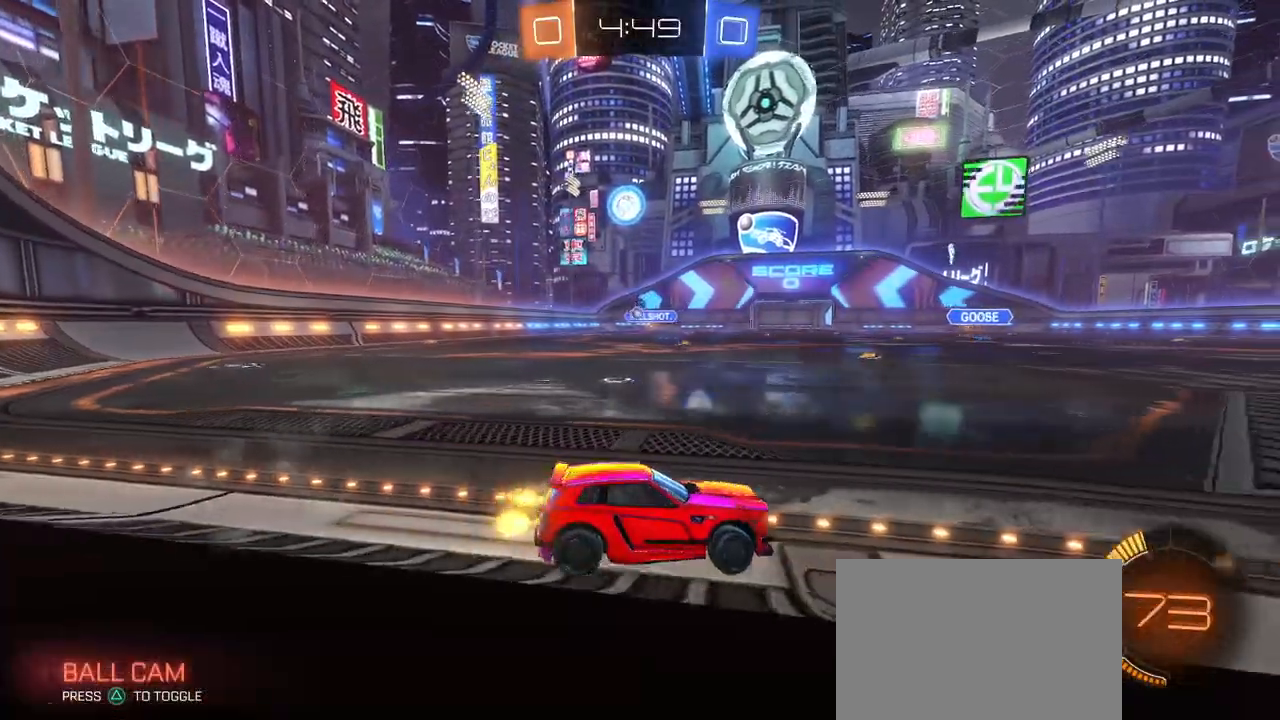
{"buttons": [], "left_stick": "left", "right_stick": "center", "events": []}
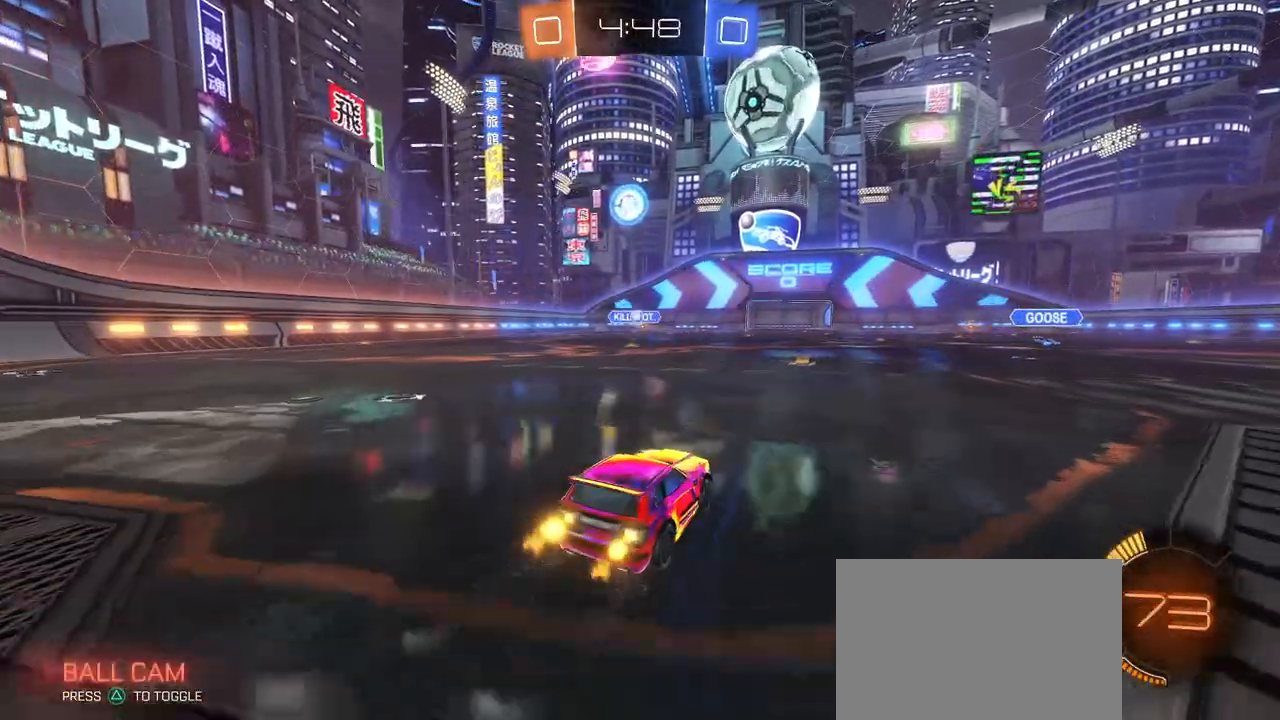
{"buttons": [], "left_stick": "right", "right_stick": "center", "events": [[167, "left_stick", "center"], [350, "left_stick", "right"]]}